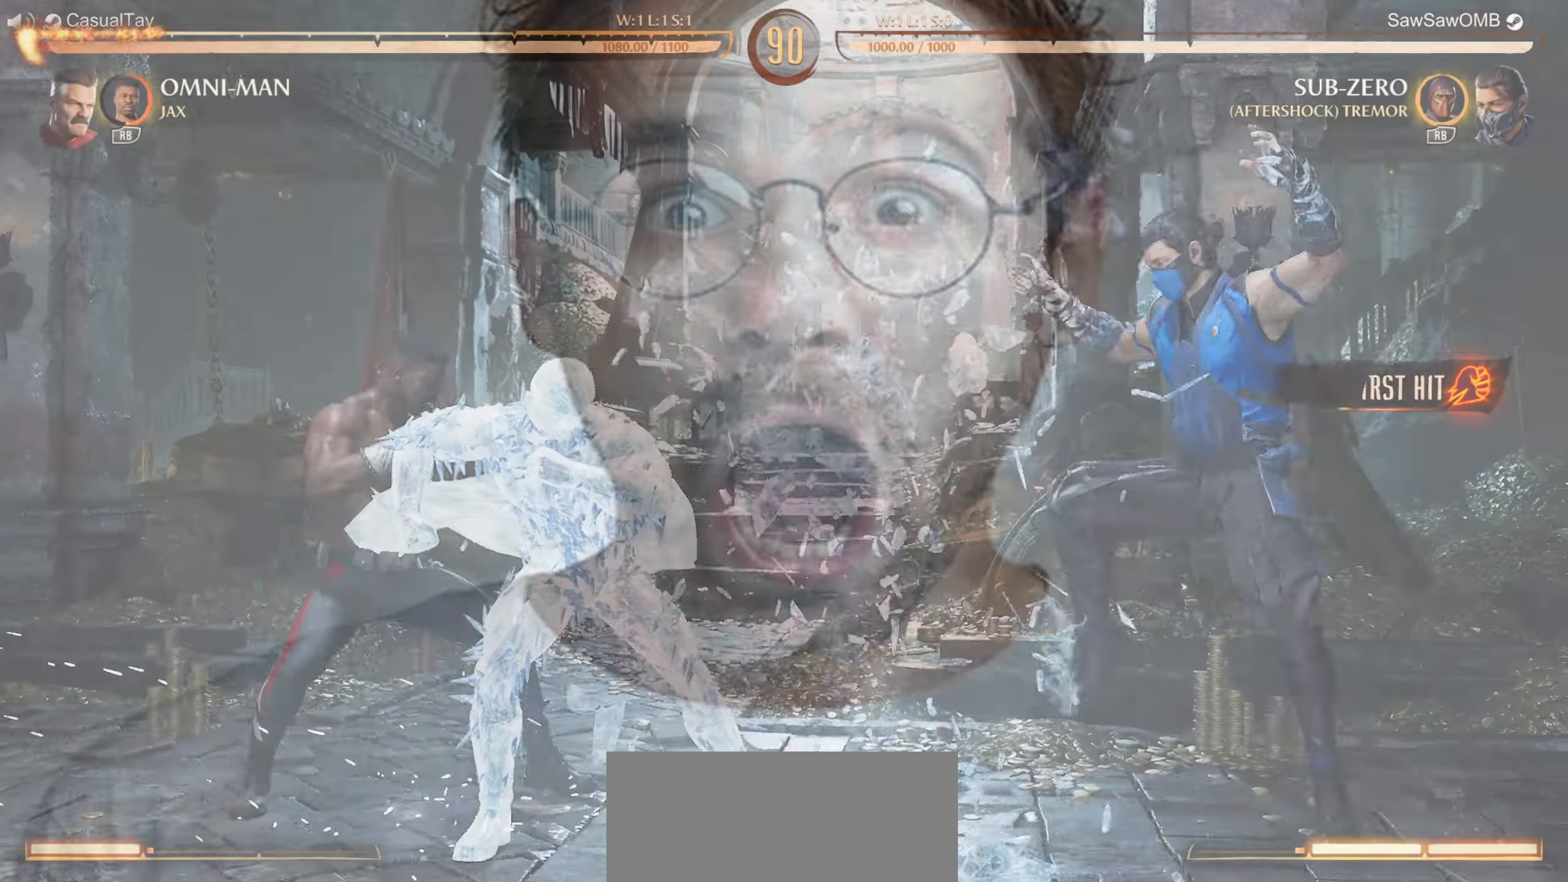
Gameplay with a controller (Nintendo layout); each line is a JSON object with the inputs held at the frame after it. "events" lists button and stick changes between this image and that frame as [ms after this image, input, new state], when the widget could be followed in between. Not read: L2 L3 R2 R3 right_stick.
{"buttons": [], "left_stick": "center", "events": [[133, "DPAD_LEFT", "down"], [150, "DPAD_UP", "down"], [483, "DPAD_LEFT", "up"], [483, "DPAD_UP", "up"]]}
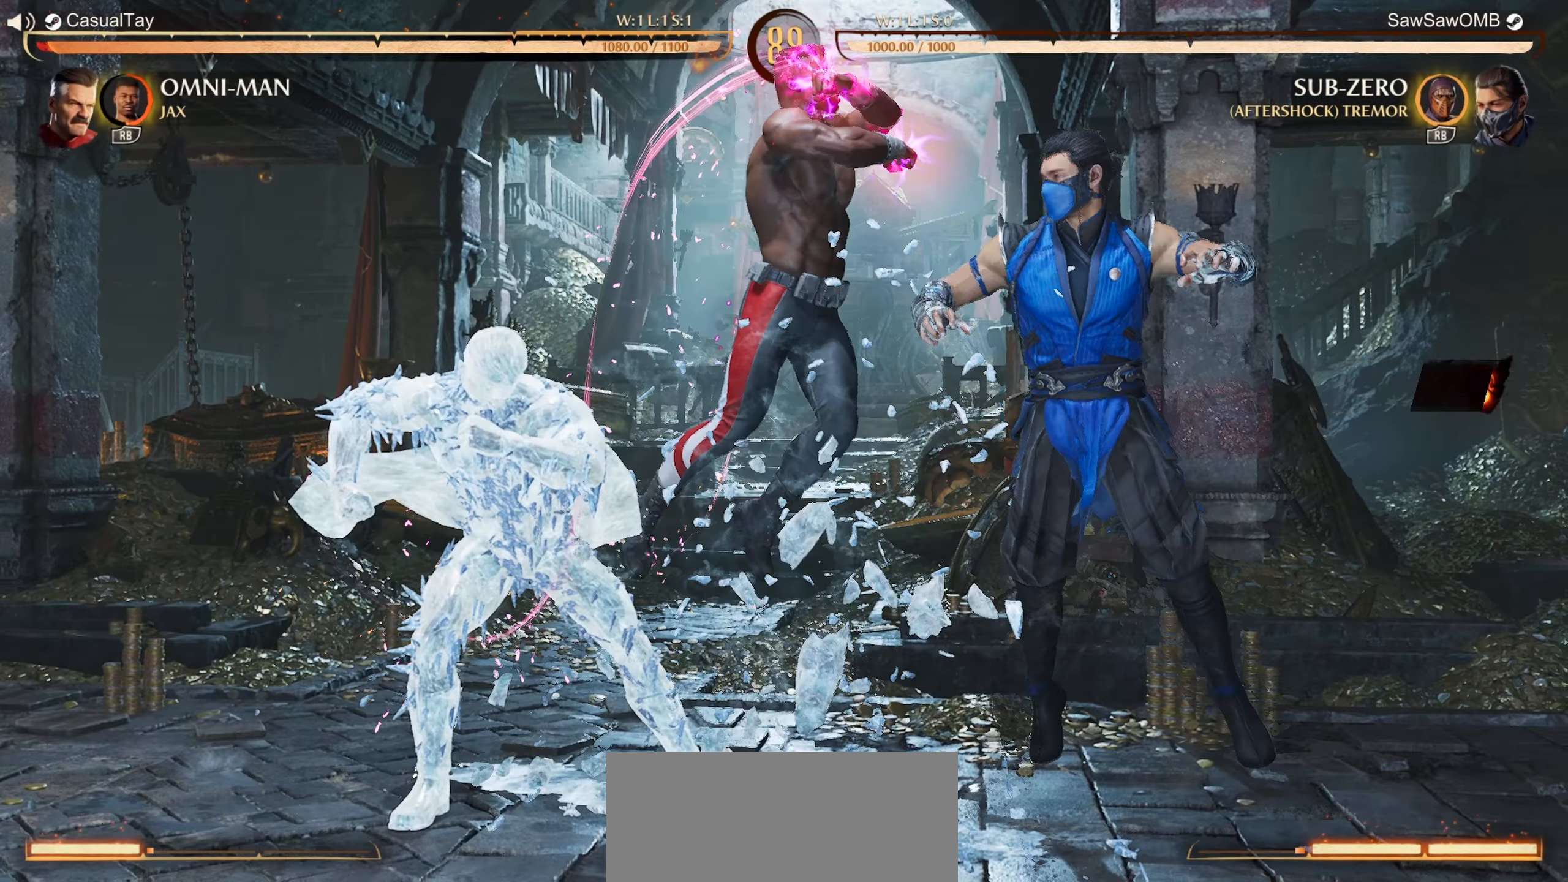
{"buttons": [], "left_stick": "center", "events": []}
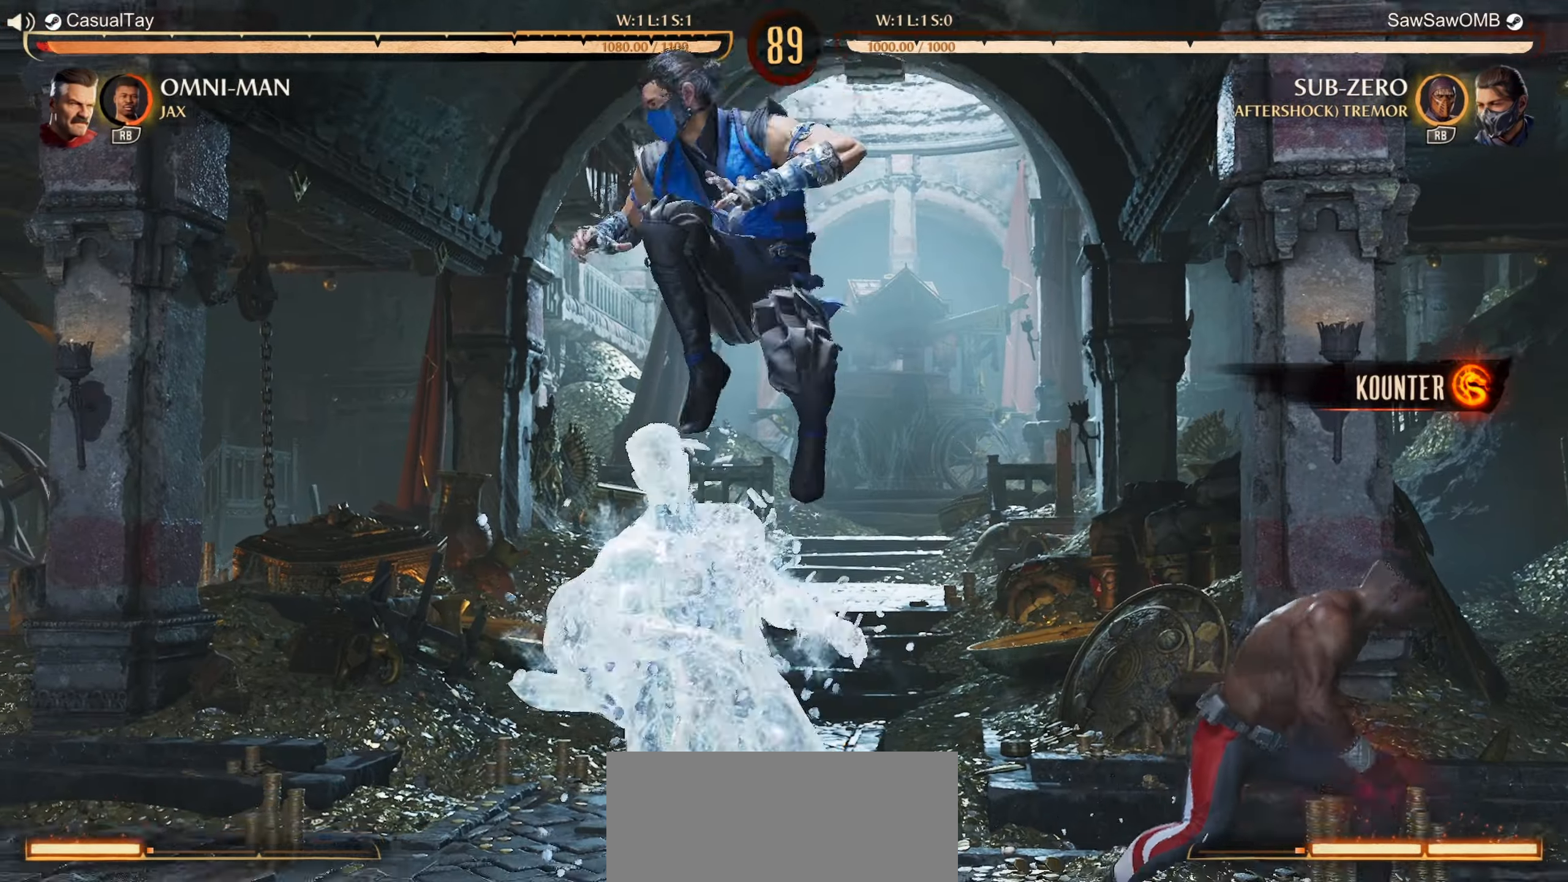
{"buttons": ["Y", "DPAD_LEFT"], "left_stick": "center", "events": [[200, "DPAD_LEFT", "down"], [300, "DPAD_LEFT", "up"], [333, "DPAD_LEFT", "down"], [450, "Y", "down"]]}
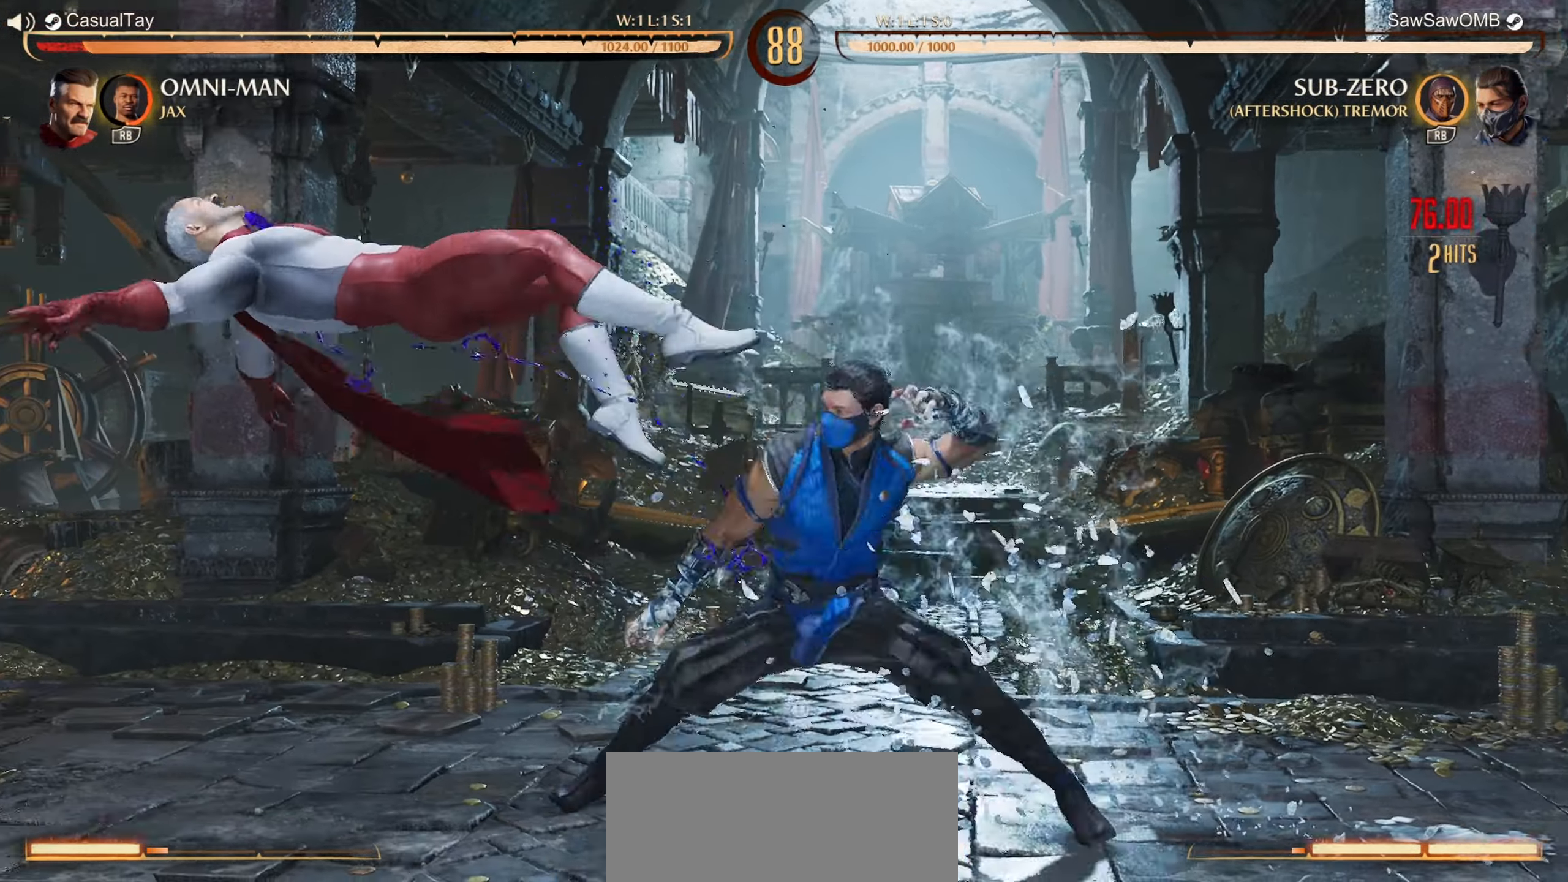
{"buttons": [], "left_stick": "center", "events": [[50, "DPAD_LEFT", "up"], [50, "Y", "up"], [100, "X", "down"], [217, "X", "up"]]}
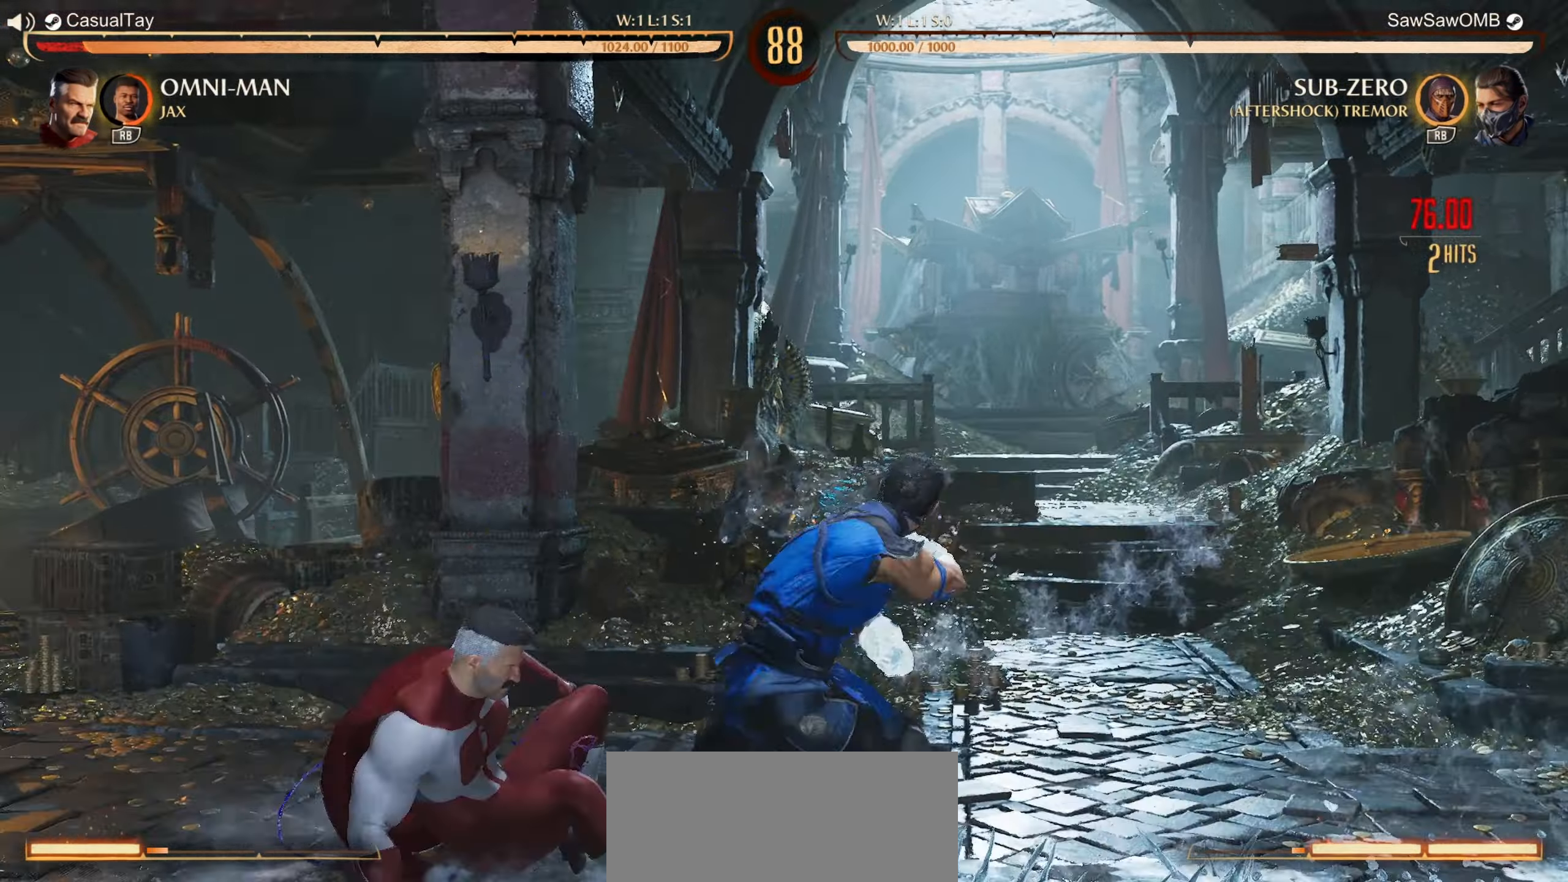
{"buttons": ["R1", "DPAD_DOWN"], "left_stick": "center", "events": [[117, "DPAD_DOWN", "down"], [150, "R1", "down"]]}
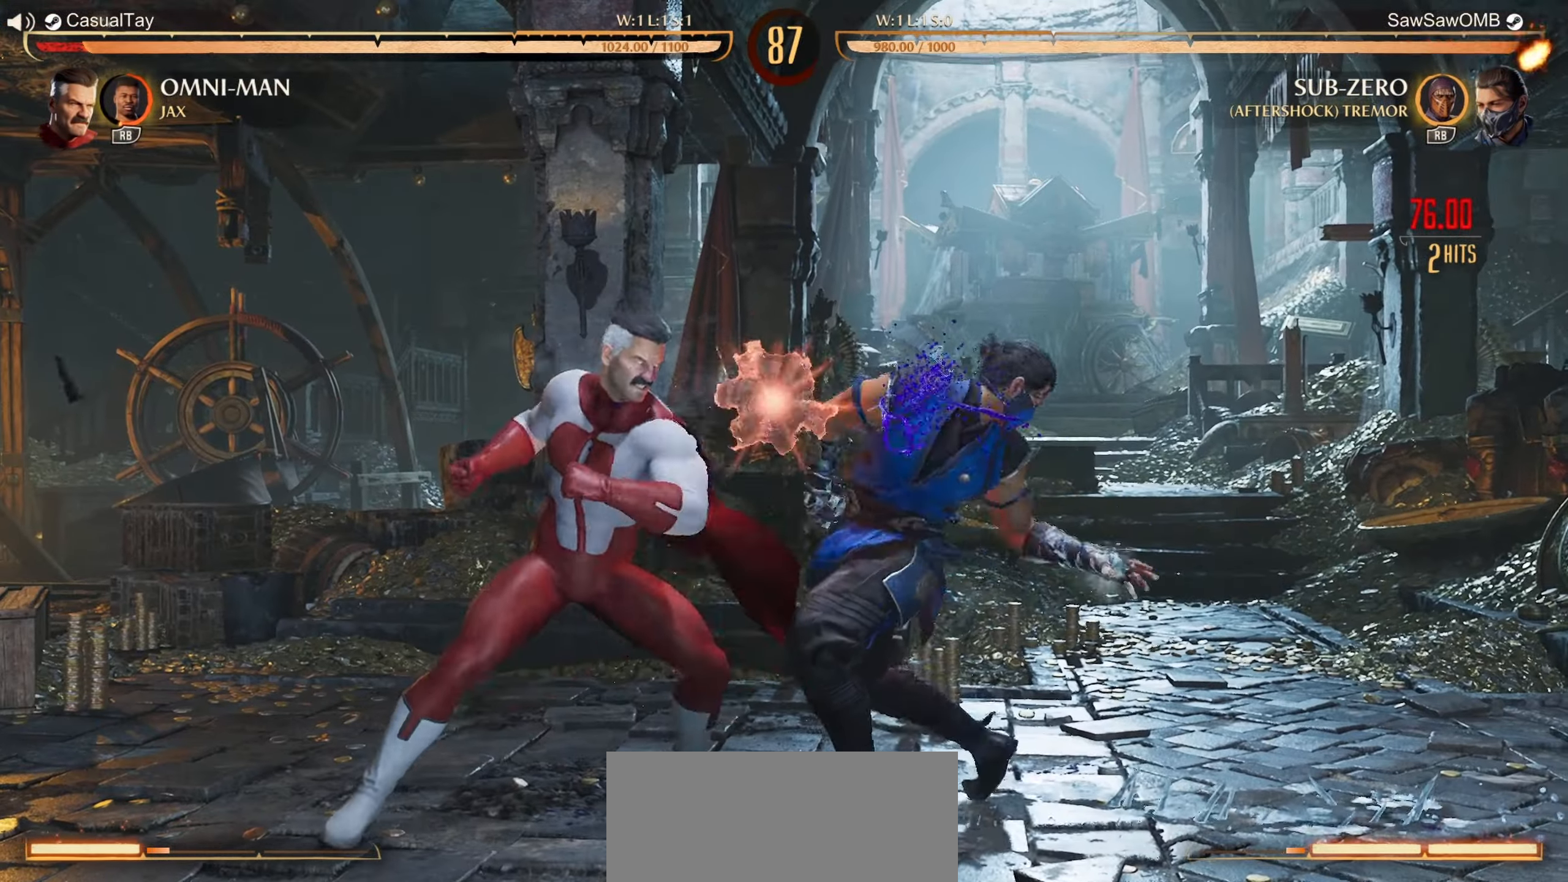
{"buttons": ["R1"], "left_stick": "center", "events": [[200, "DPAD_DOWN", "up"]]}
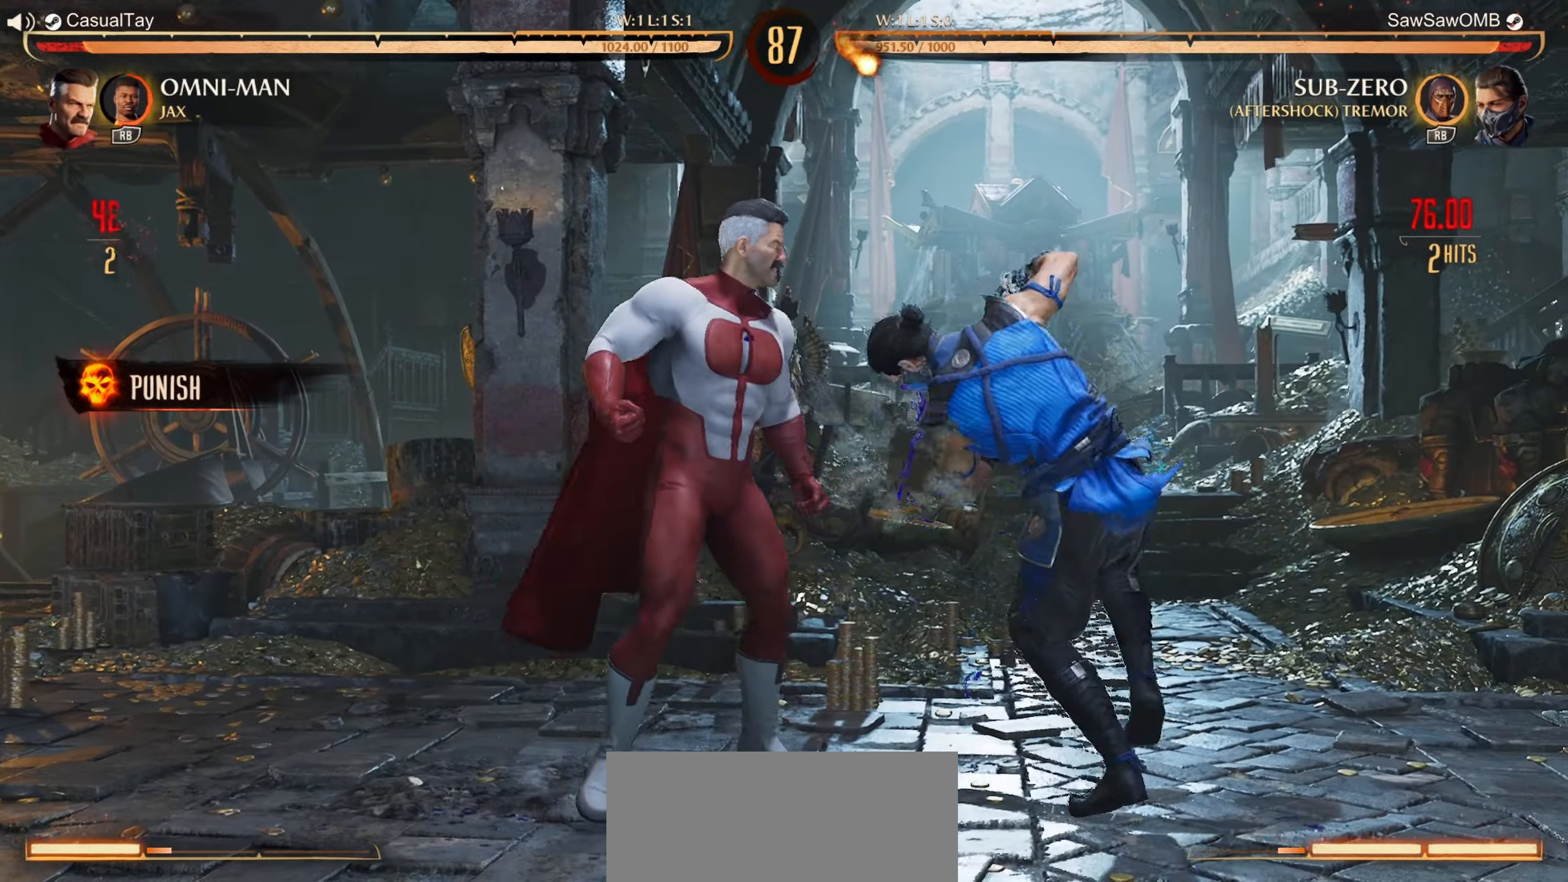
{"buttons": ["R1"], "left_stick": "center", "events": []}
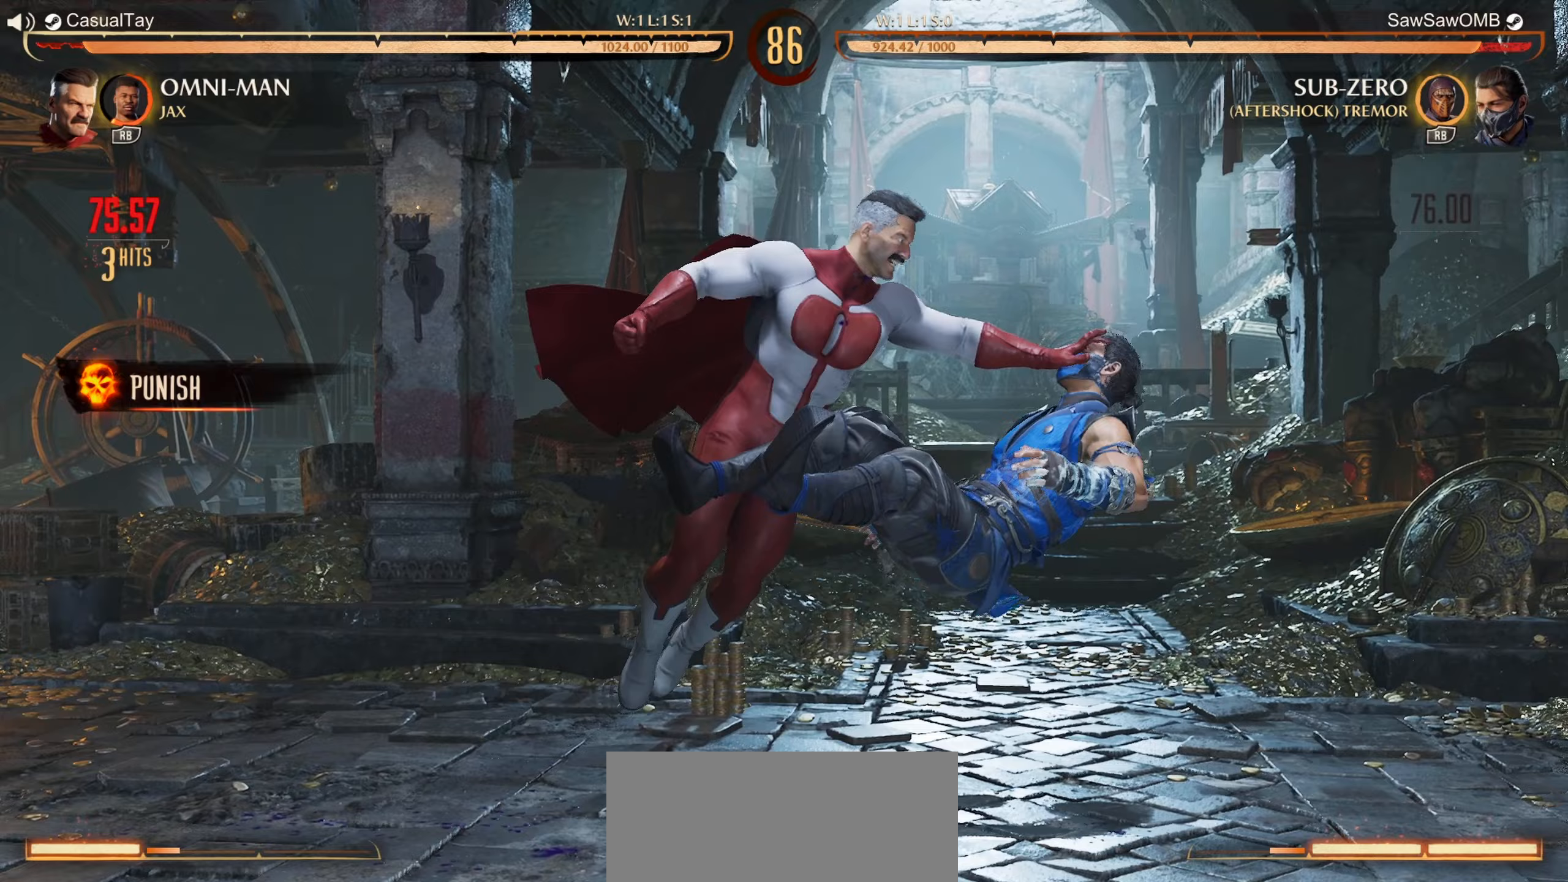
{"buttons": ["R1", "DPAD_RIGHT"], "left_stick": "center", "events": [[383, "DPAD_RIGHT", "down"]]}
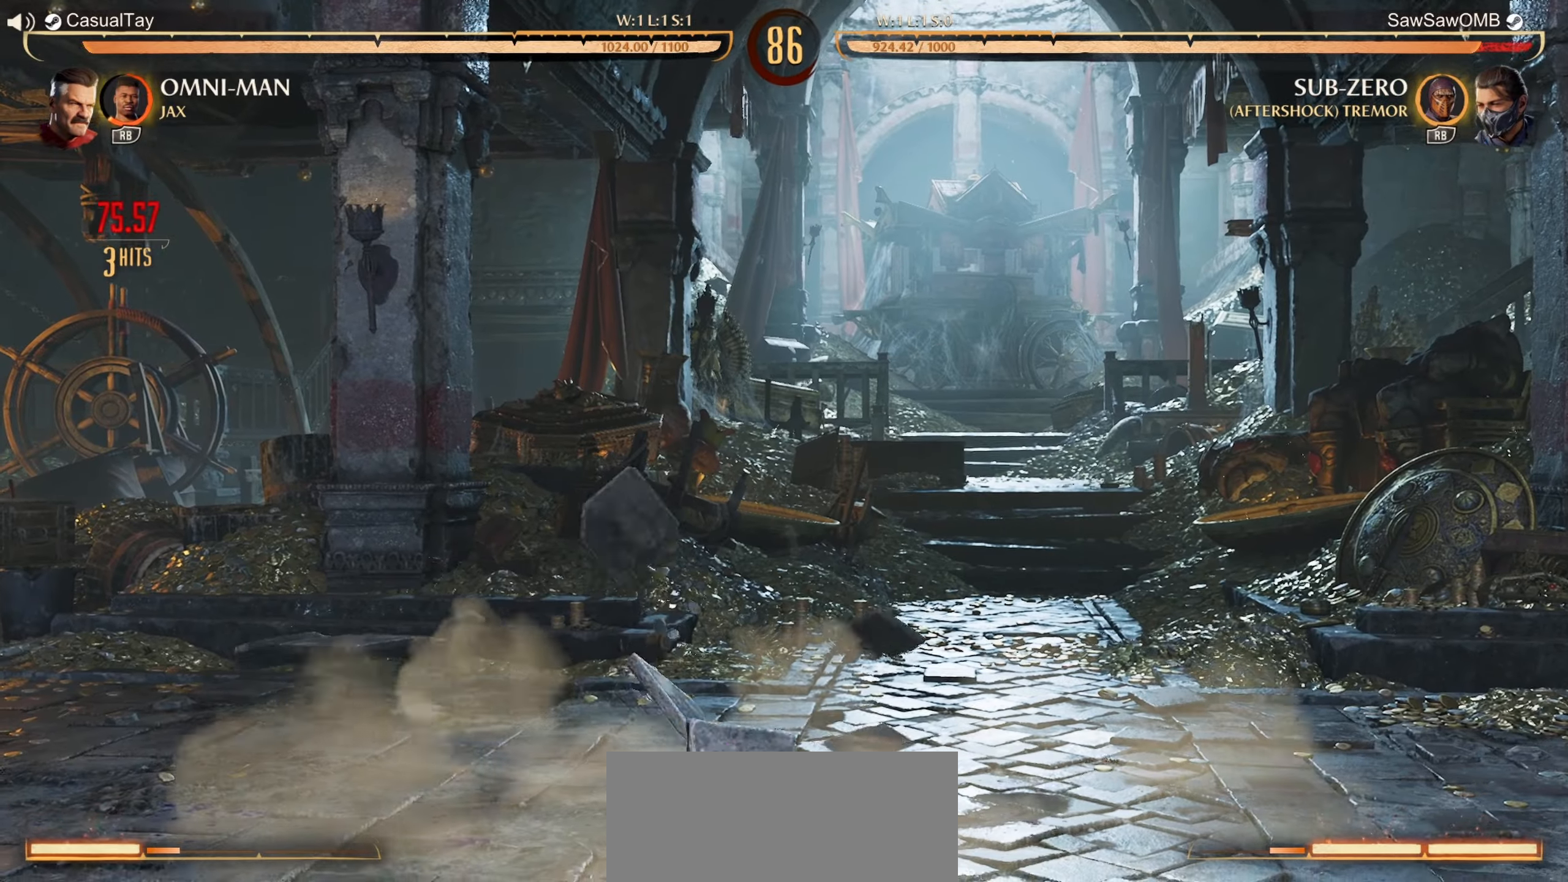
{"buttons": ["R1"], "left_stick": "center", "events": [[17, "DPAD_RIGHT", "up"], [317, "DPAD_RIGHT", "down"], [433, "DPAD_RIGHT", "up"]]}
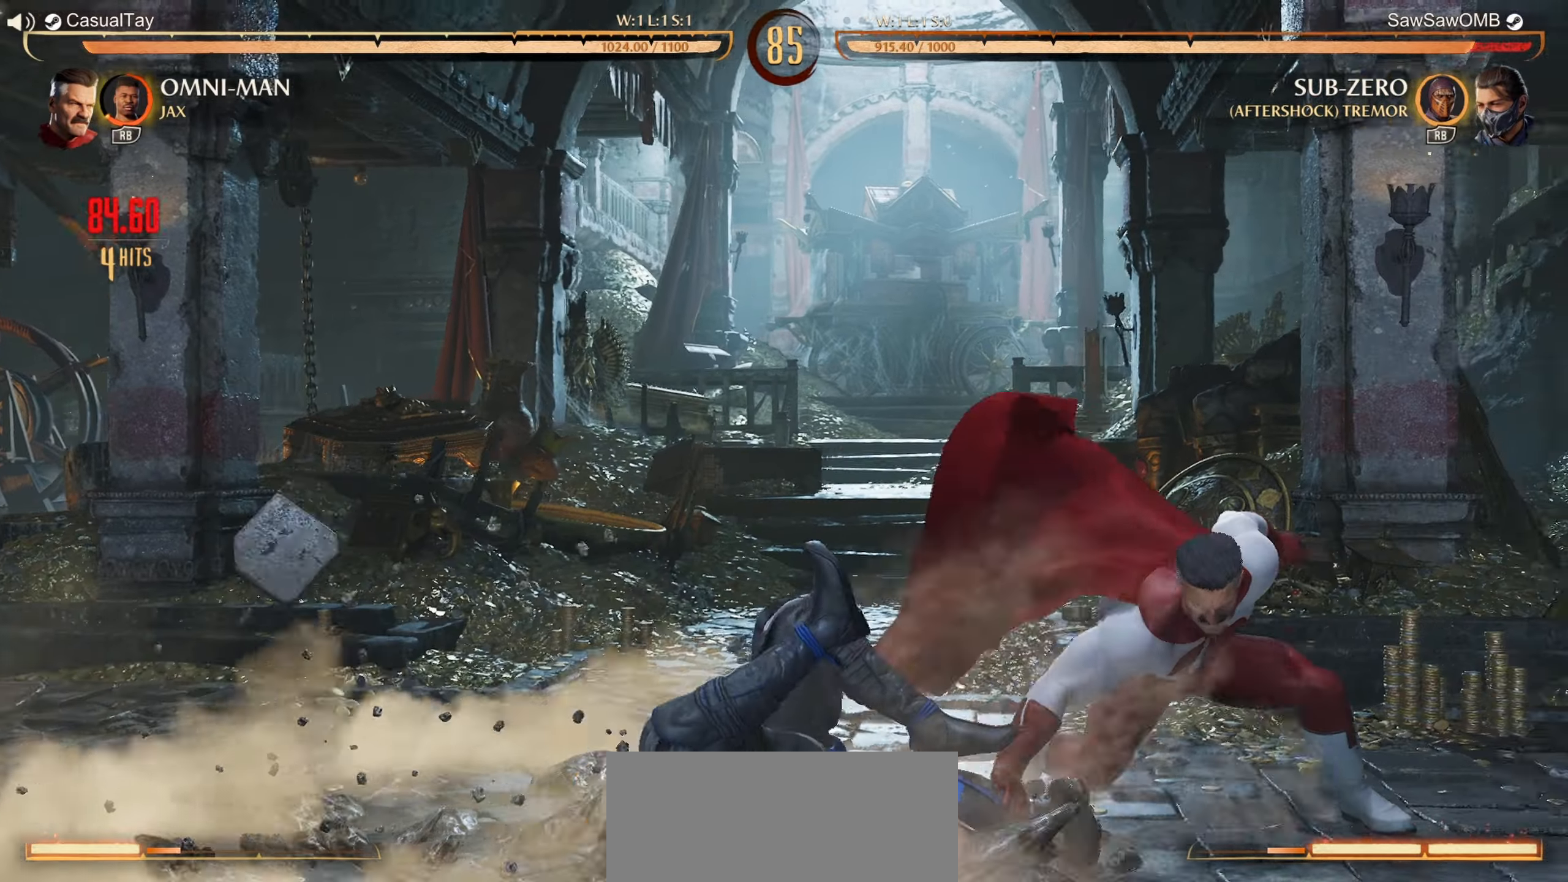
{"buttons": ["R1"], "left_stick": "center", "events": []}
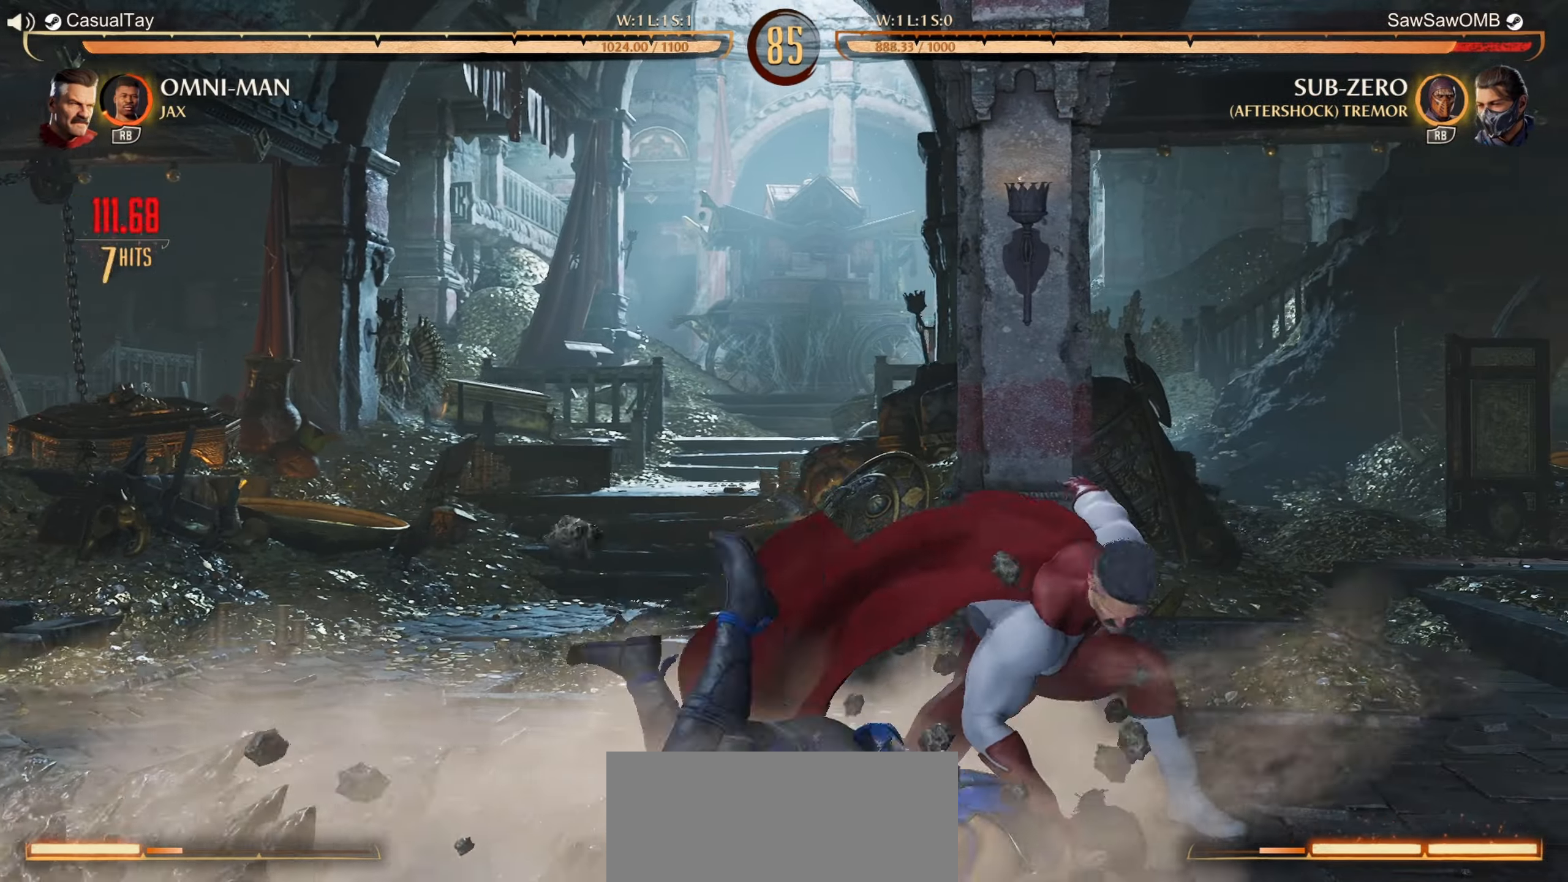
{"buttons": ["R1"], "left_stick": "center", "events": []}
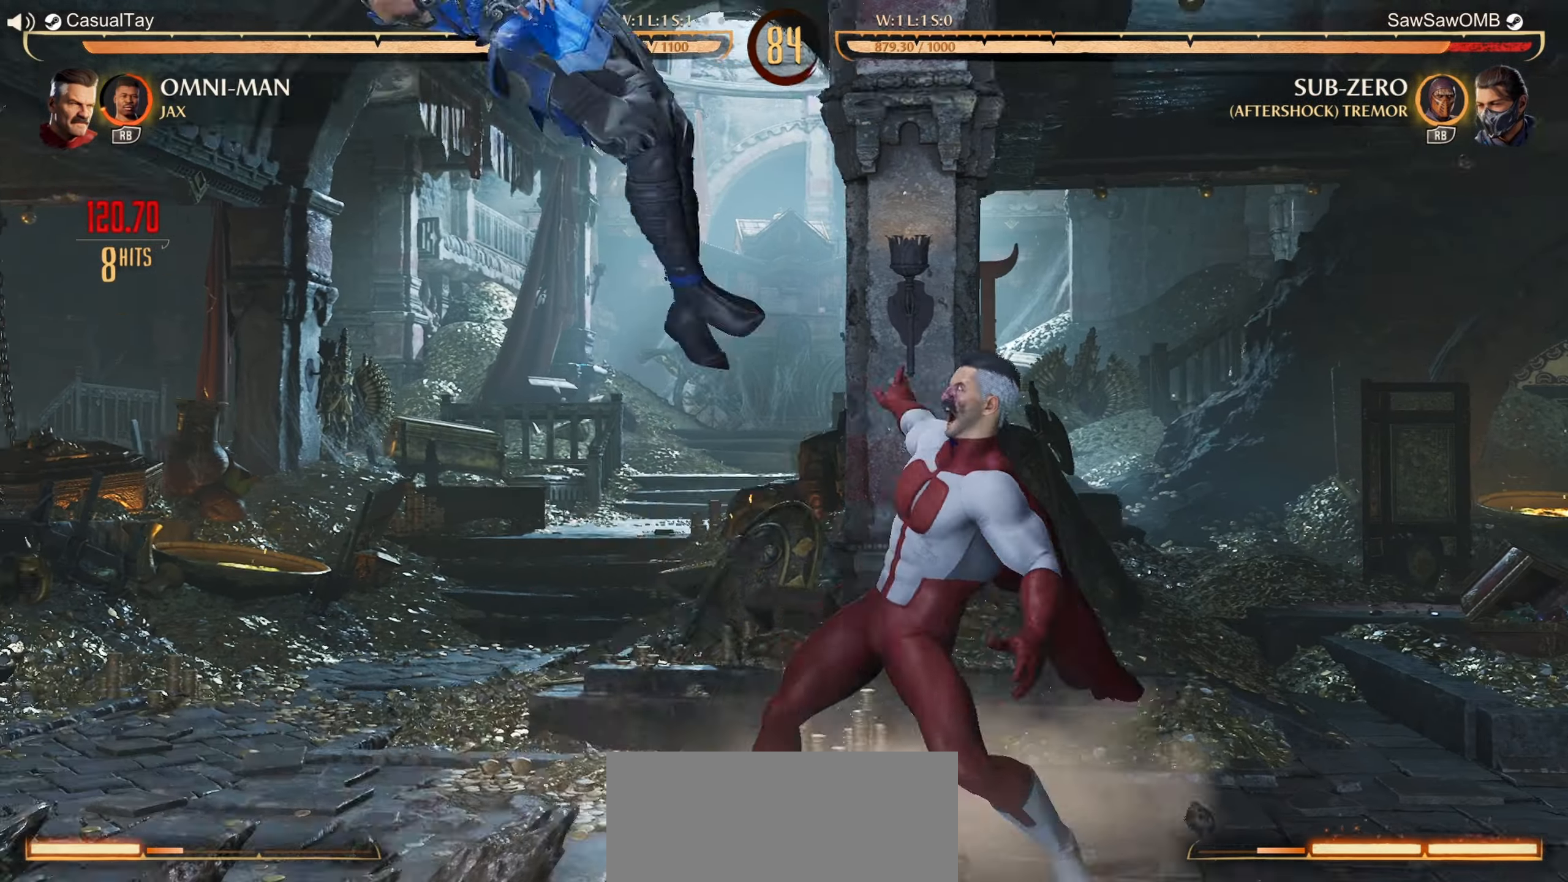
{"buttons": ["R1"], "left_stick": "center", "events": []}
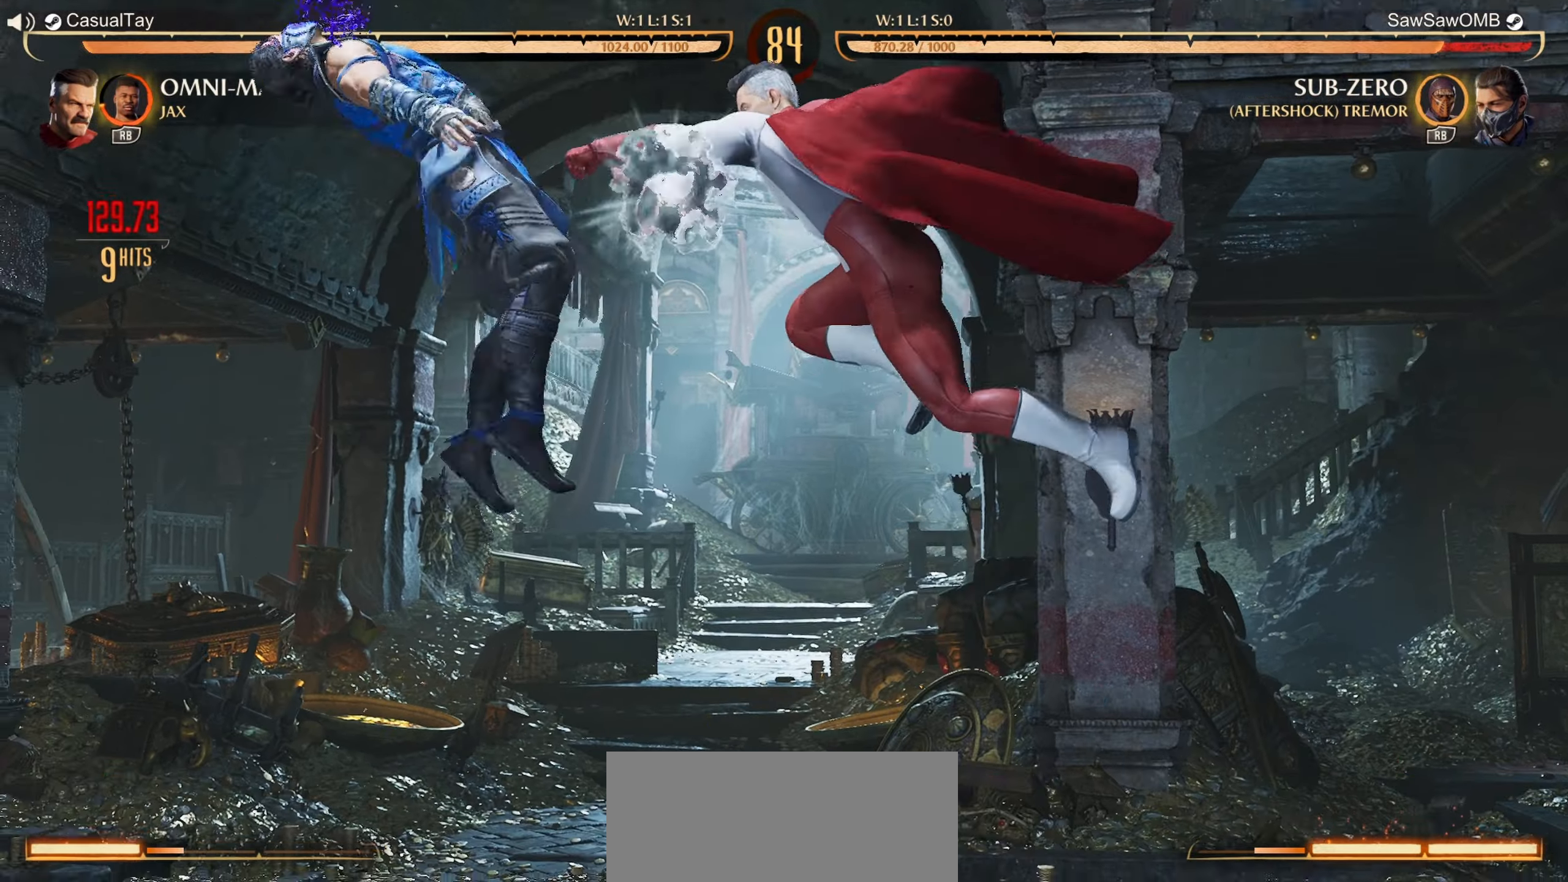
{"buttons": ["R1"], "left_stick": "center", "events": []}
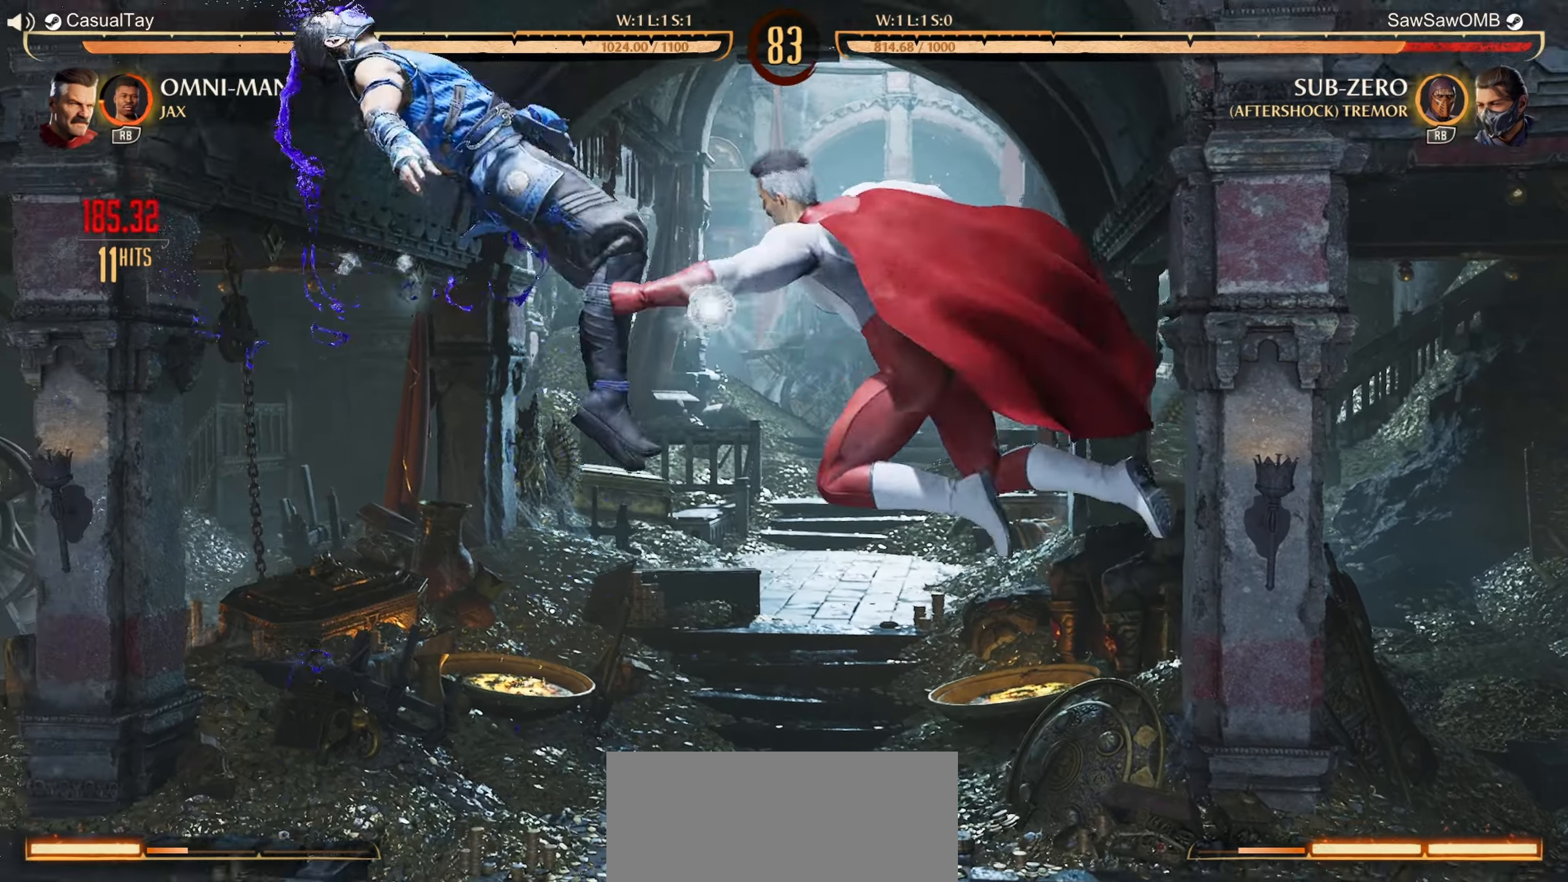
{"buttons": ["R1"], "left_stick": "center", "events": []}
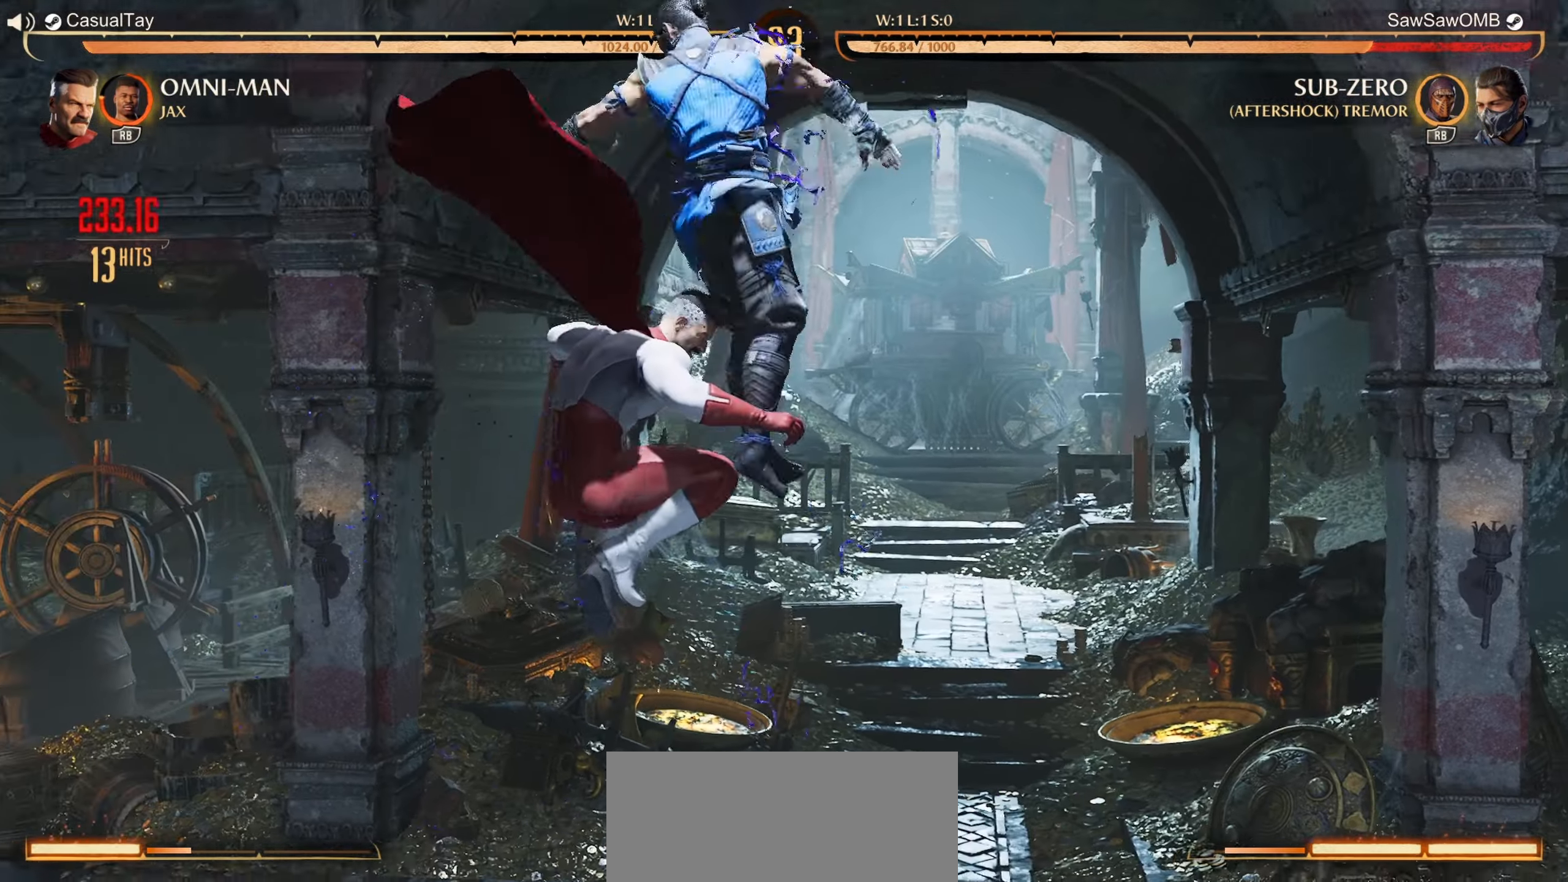
{"buttons": ["R1"], "left_stick": "center", "events": []}
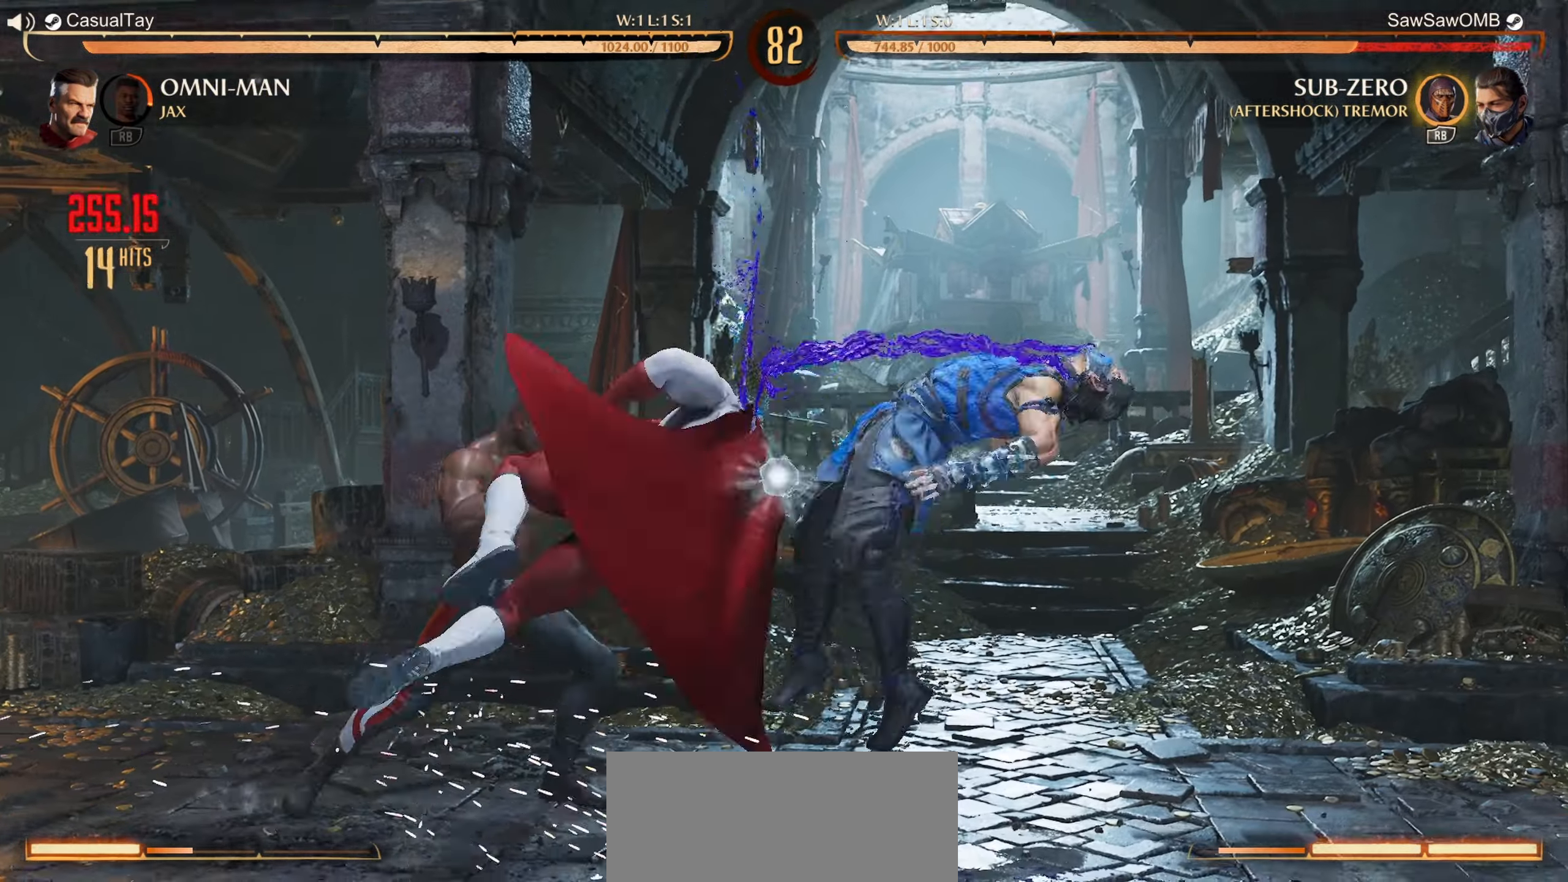
{"buttons": ["R1"], "left_stick": "center", "events": []}
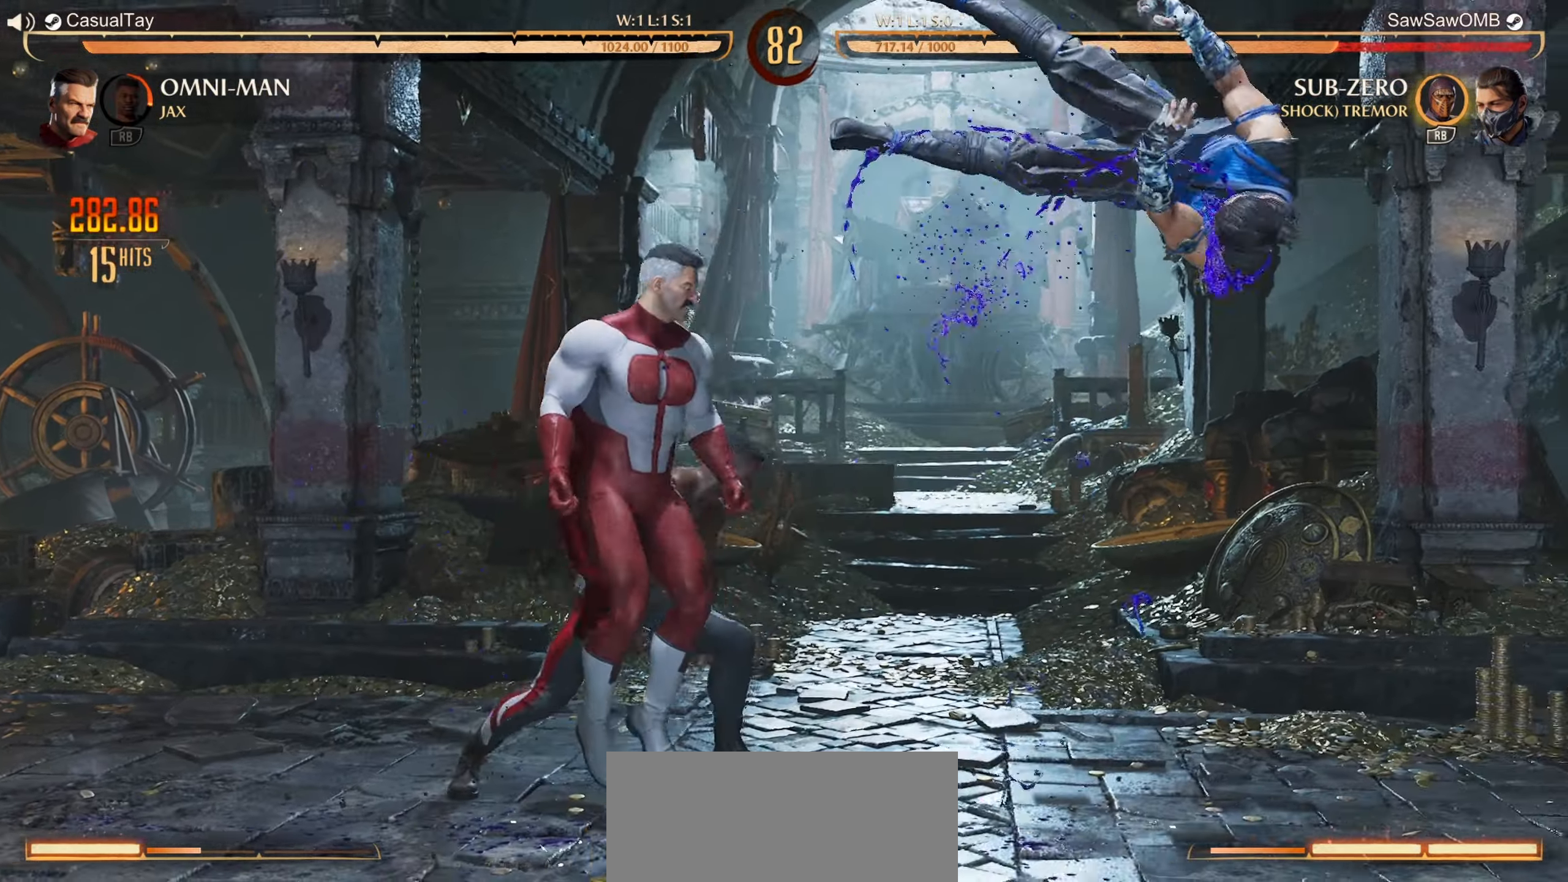
{"buttons": ["L1"], "left_stick": "center", "events": [[333, "L1", "down"], [367, "R1", "up"]]}
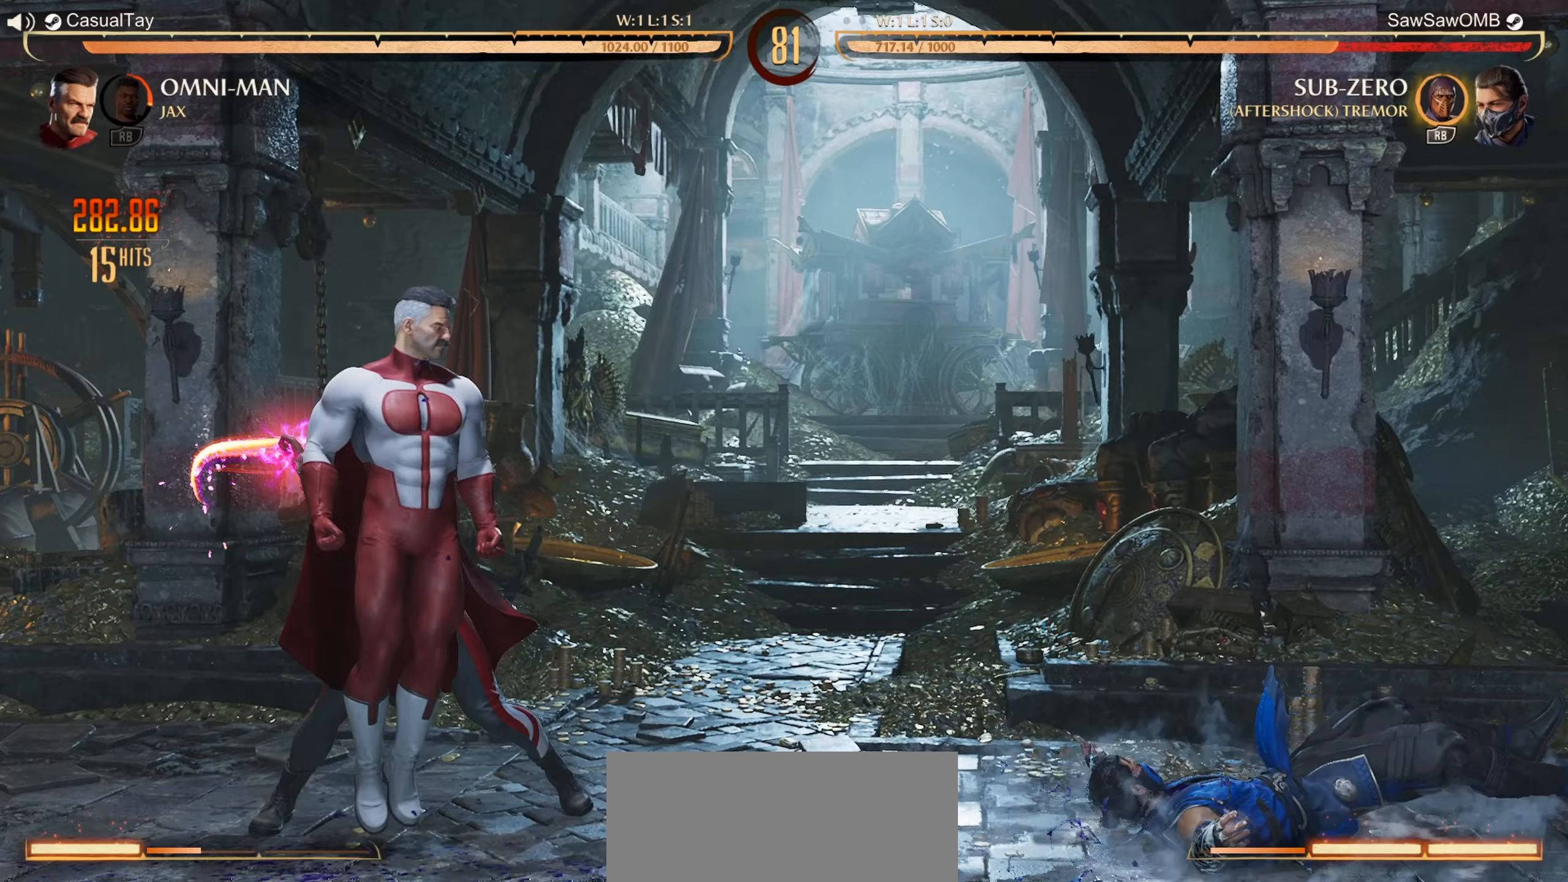
{"buttons": ["R1", "DPAD_DOWN"], "left_stick": "center", "events": [[367, "DPAD_DOWN", "down"], [367, "R1", "down"], [400, "L1", "up"]]}